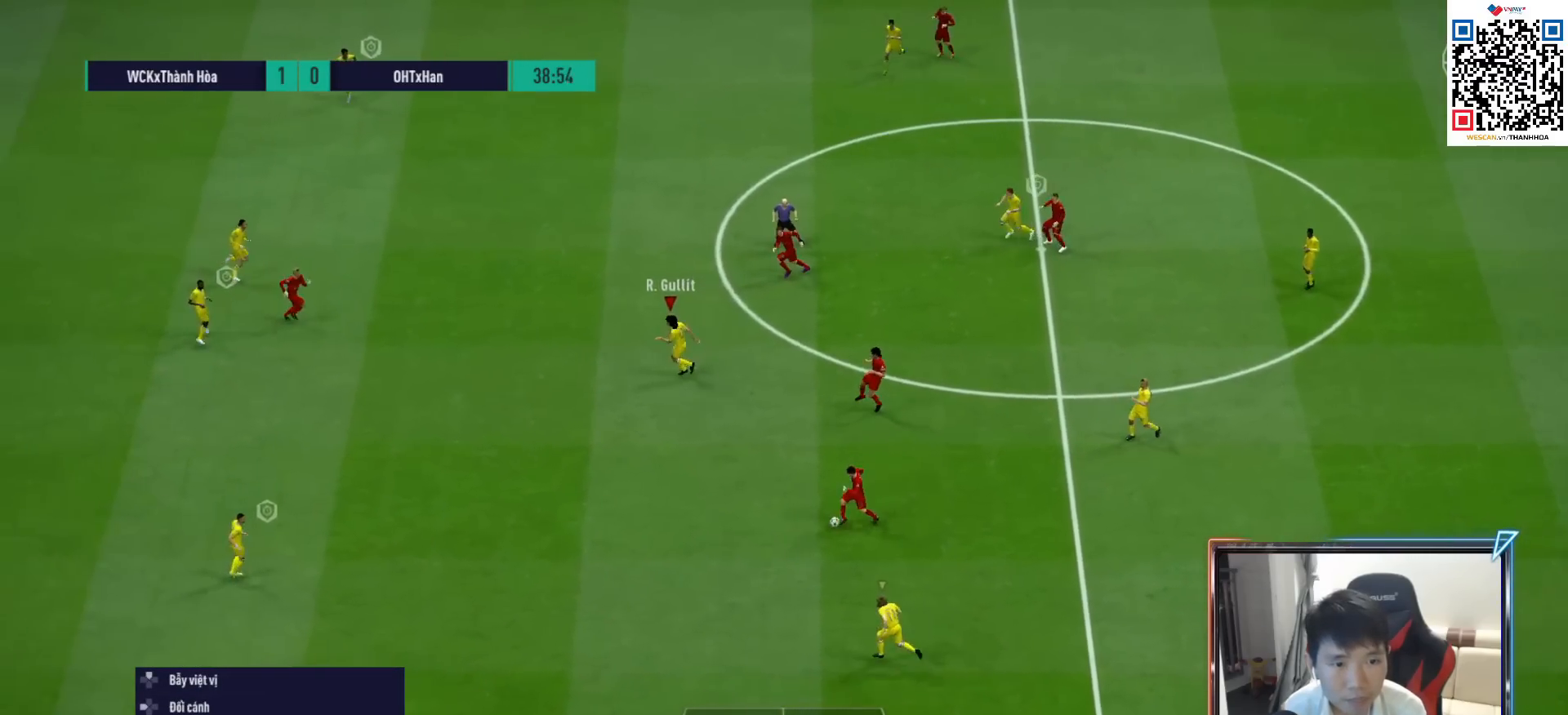
Gameplay with a controller (PlayStation layout); each line is a JSON object with the inputs held at the frame after it. "events" lists button and stick changes between this image and that frame as [ms after this image, input, new state], when the widget could be followed in between.
{"buttons": ["R1"], "left_stick": "down-right", "right_stick": "center", "events": [[67, "left_stick", "down"], [83, "R2", "down"], [433, "R2", "up"], [433, "left_stick", "down-right"]]}
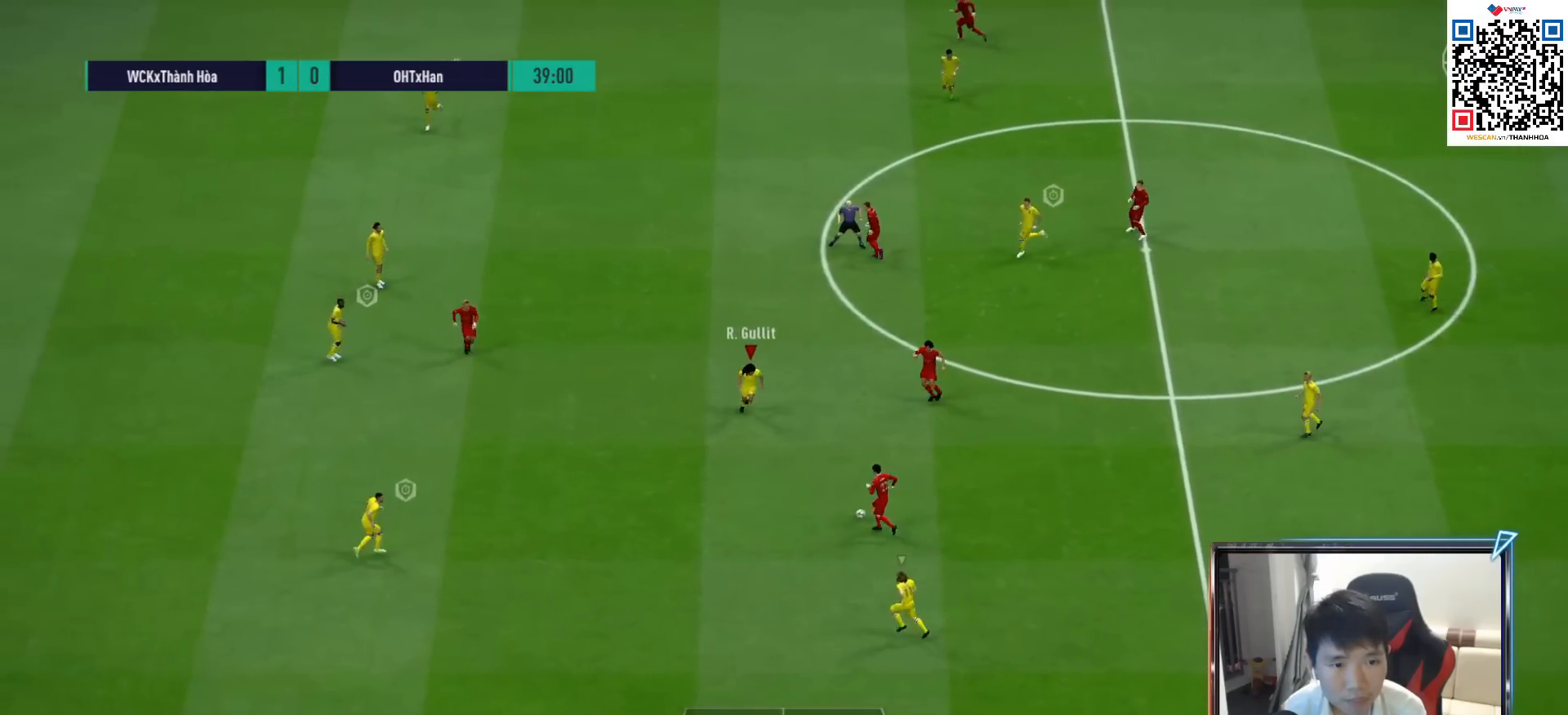
{"buttons": ["SQUARE", "R1"], "left_stick": "down", "right_stick": "center", "events": [[183, "left_stick", "right"], [333, "SQUARE", "down"], [383, "left_stick", "down"]]}
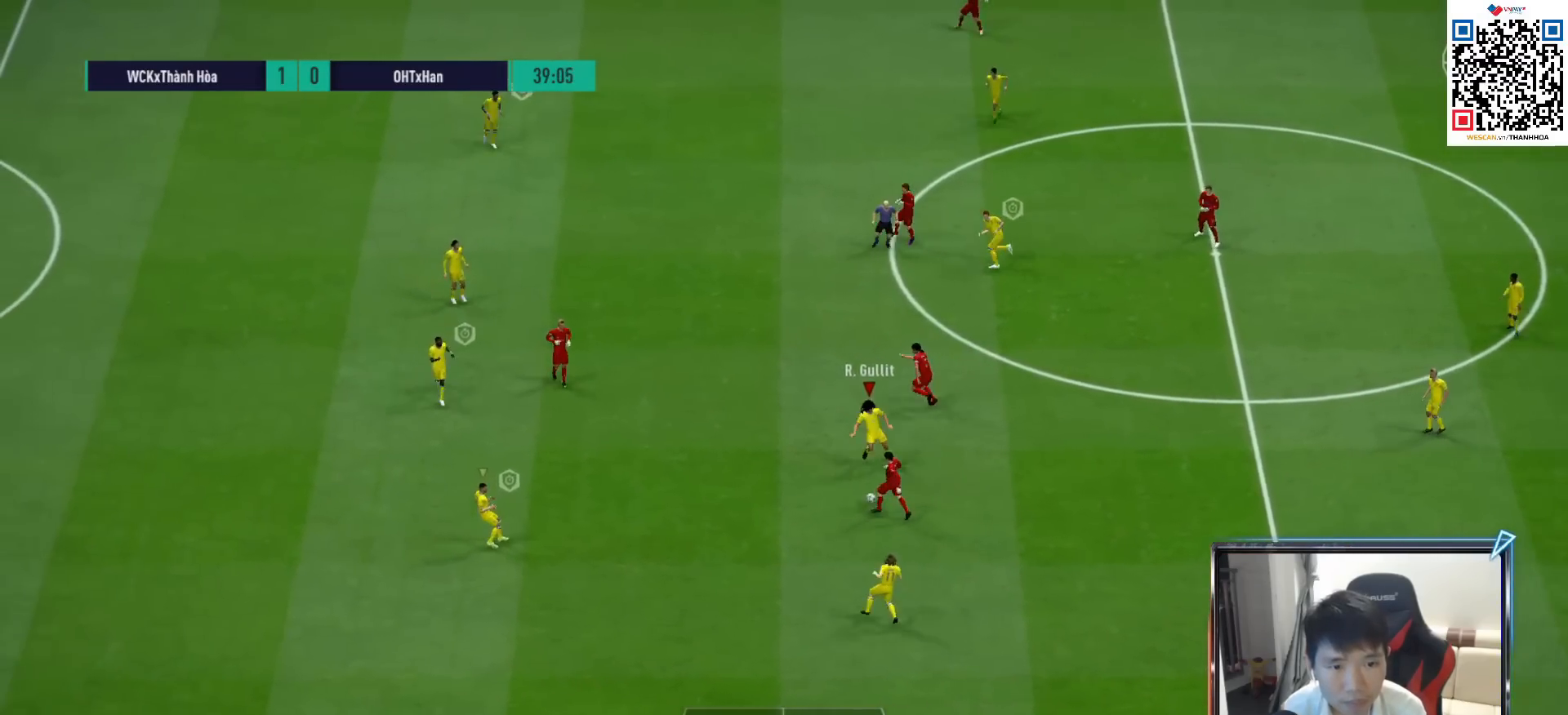
{"buttons": ["R1"], "left_stick": "left", "right_stick": "up", "events": [[17, "left_stick", "down-left"], [150, "left_stick", "left"], [283, "SQUARE", "up"], [500, "right_stick", "up"]]}
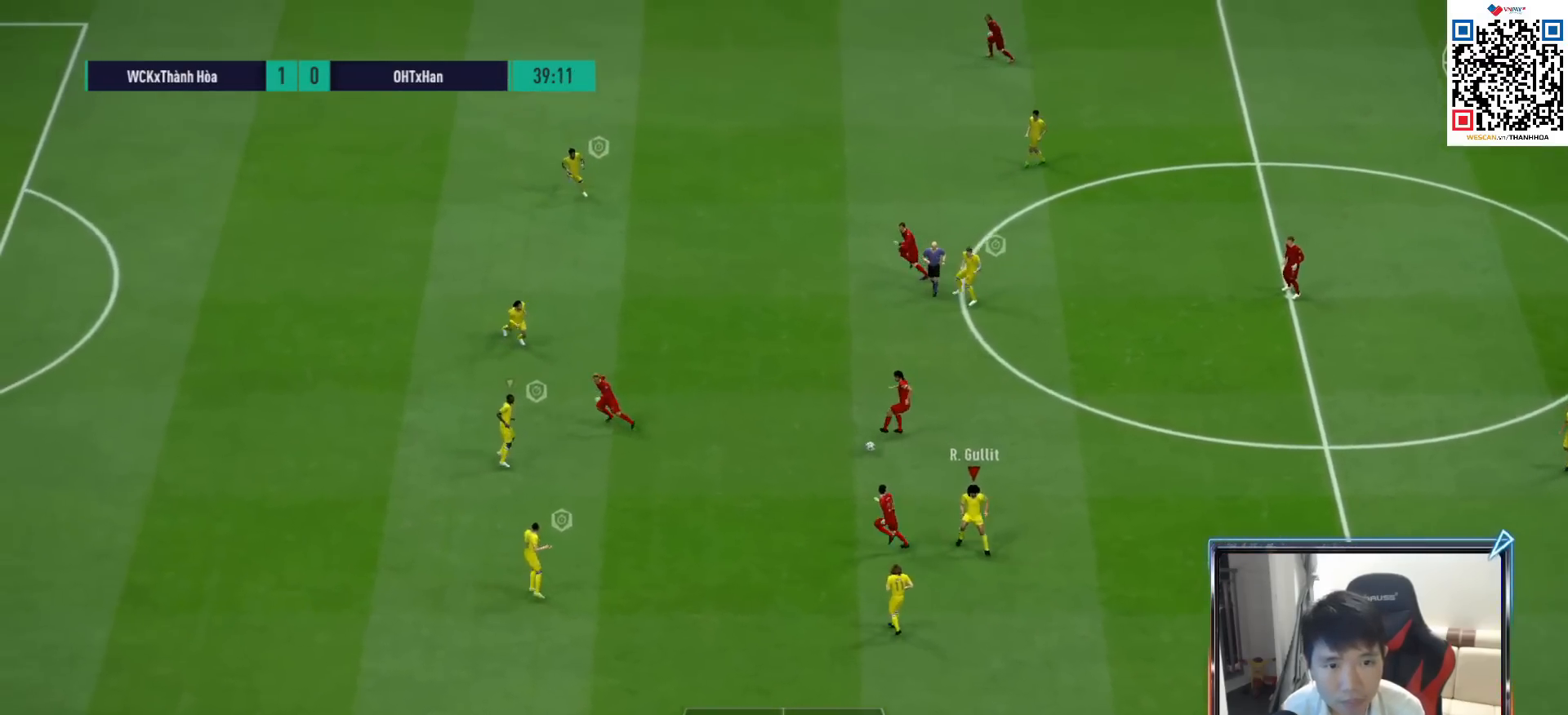
{"buttons": ["R1"], "left_stick": "left", "right_stick": "down-left", "events": [[83, "right_stick", "center"], [450, "right_stick", "down-left"]]}
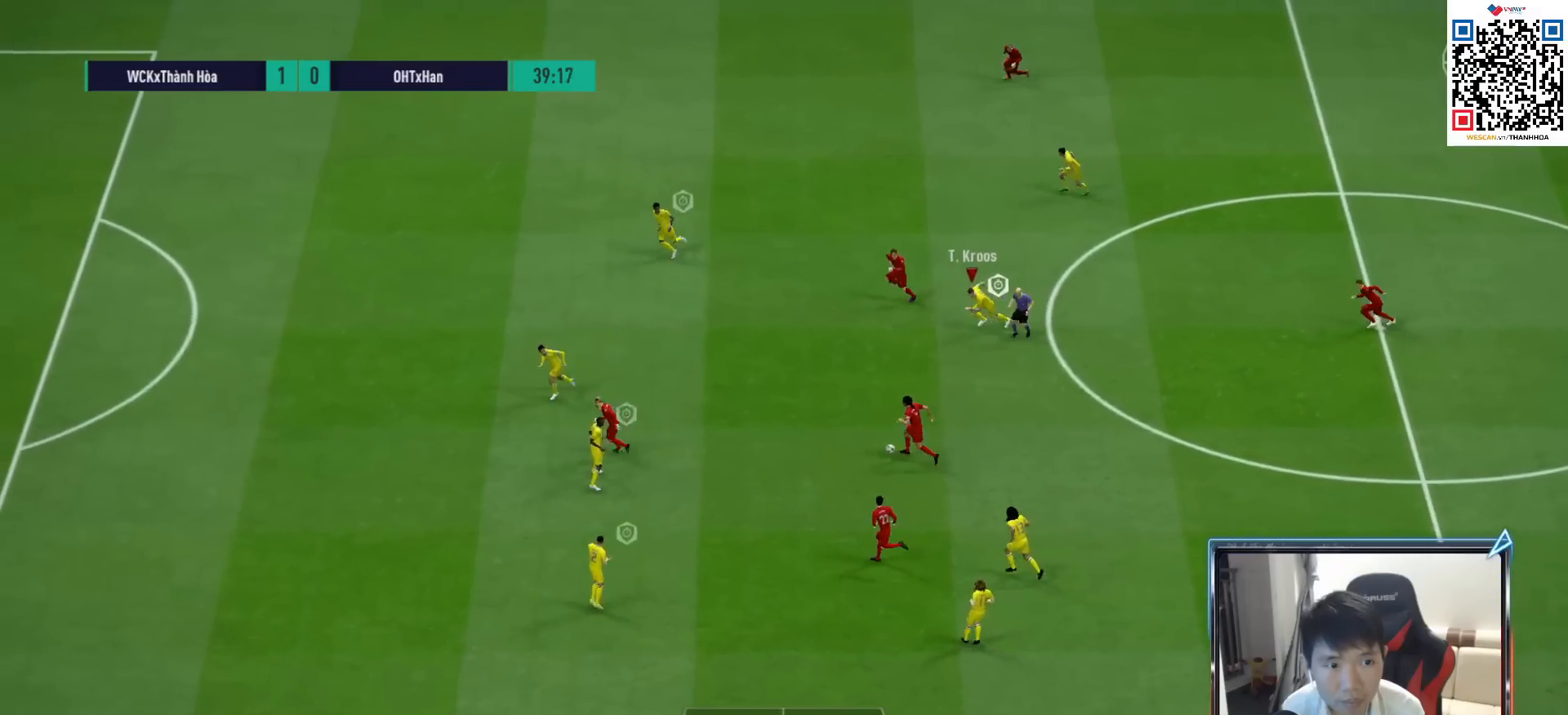
{"buttons": [], "left_stick": "left", "right_stick": "center", "events": [[17, "right_stick", "center"], [450, "R1", "up"]]}
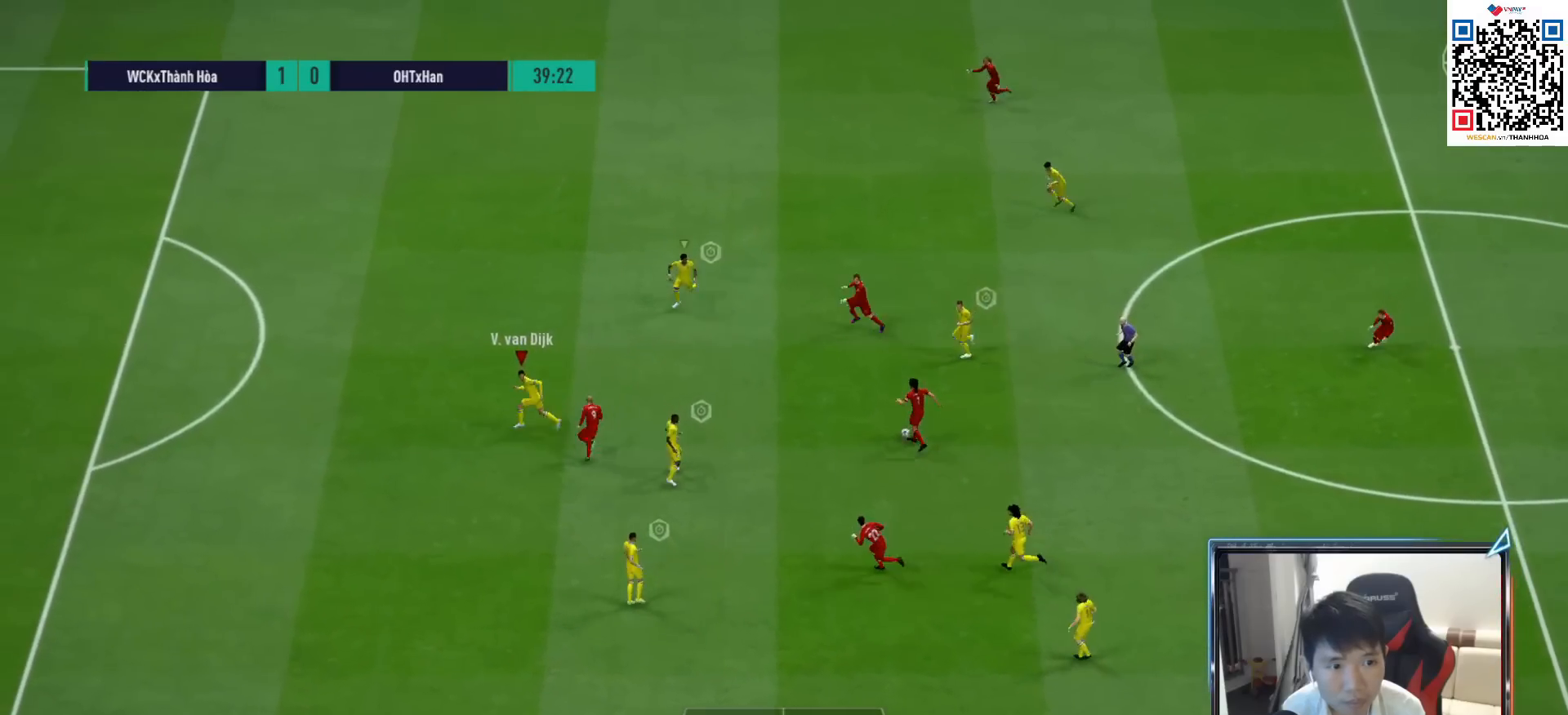
{"buttons": ["R1"], "left_stick": "up-left", "right_stick": "center", "events": [[50, "left_stick", "up-left"], [133, "right_stick", "up"], [150, "R1", "down"], [233, "right_stick", "center"]]}
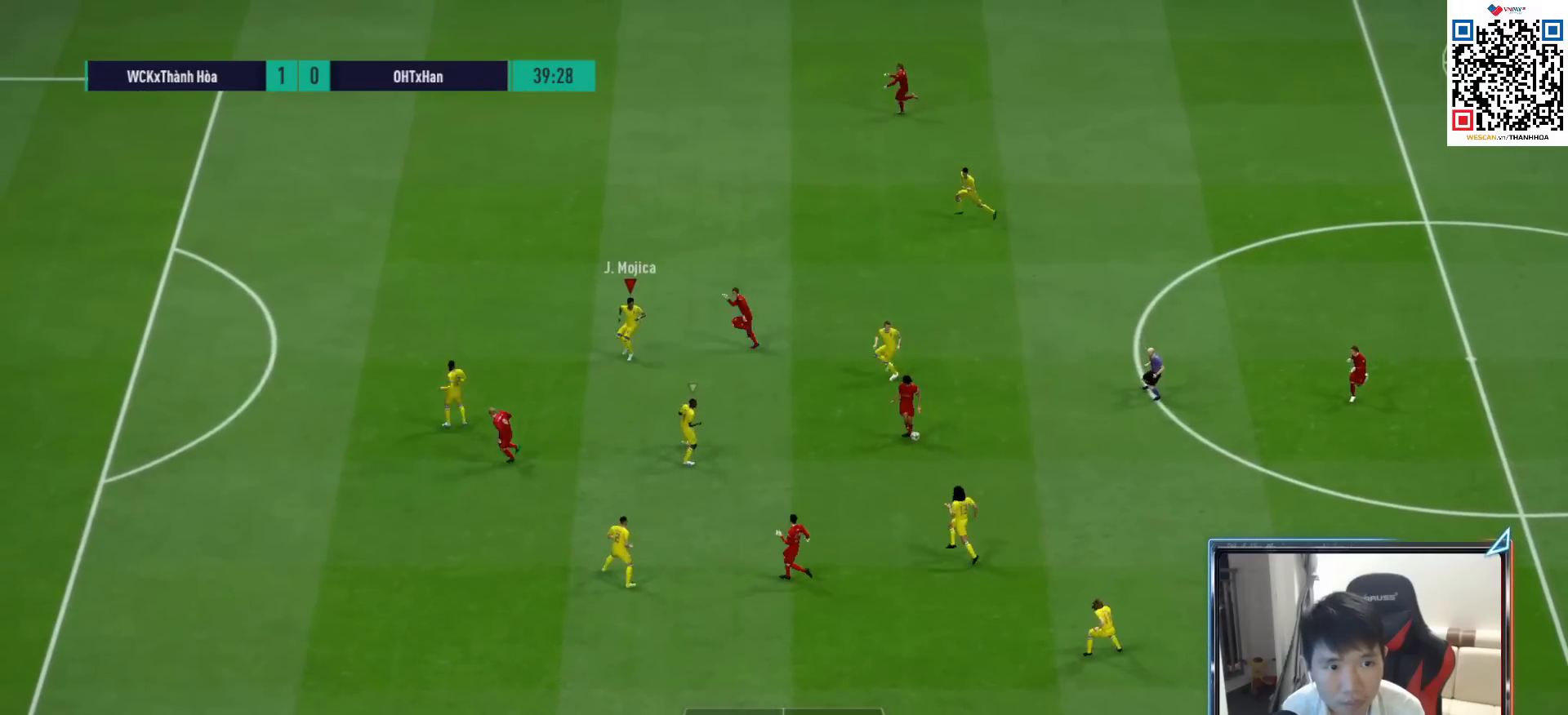
{"buttons": ["L1", "R1"], "left_stick": "up", "right_stick": "center", "events": [[200, "R2", "down"], [400, "left_stick", "up"], [417, "L1", "down"], [417, "R2", "up"]]}
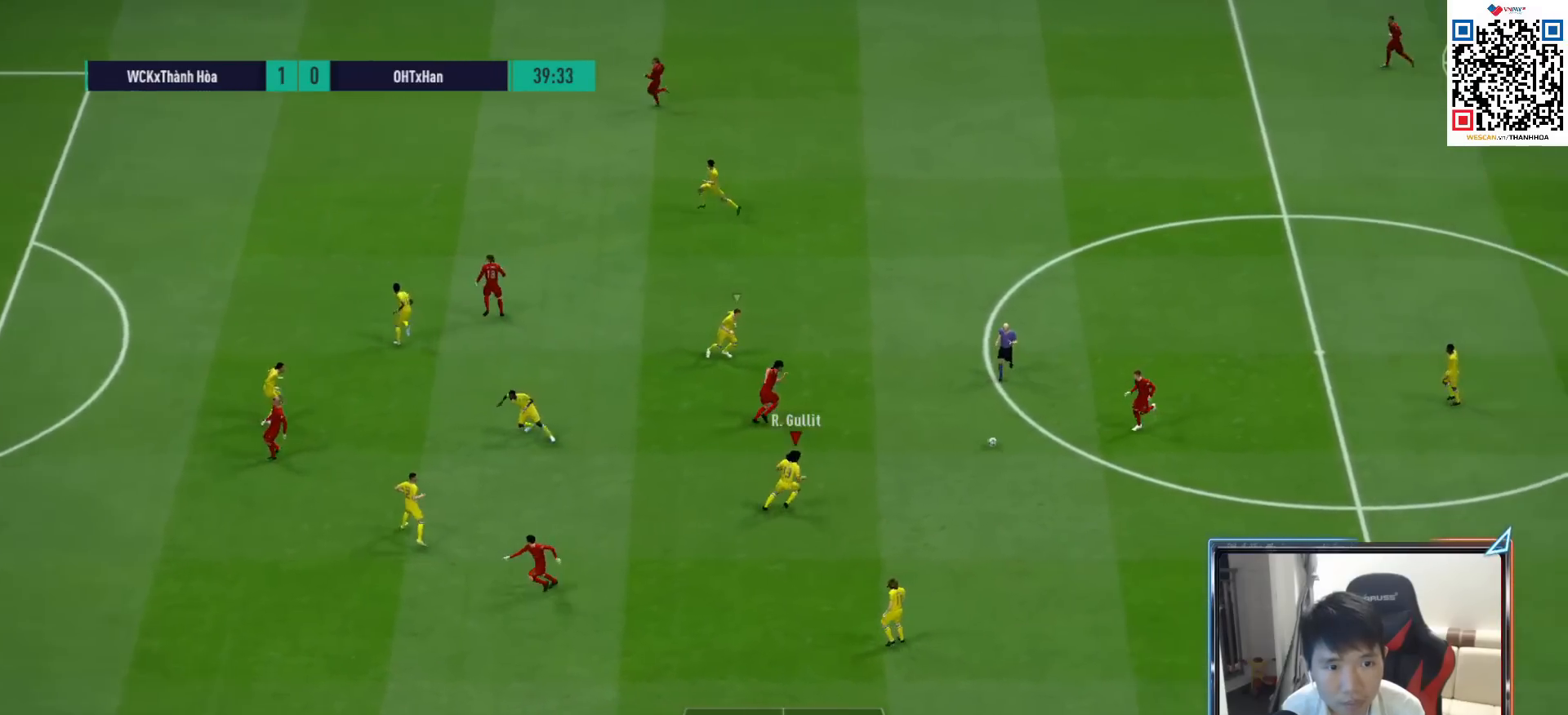
{"buttons": ["R1"], "left_stick": "up", "right_stick": "center", "events": [[17, "L1", "up"], [333, "right_stick", "up-left"], [433, "right_stick", "center"]]}
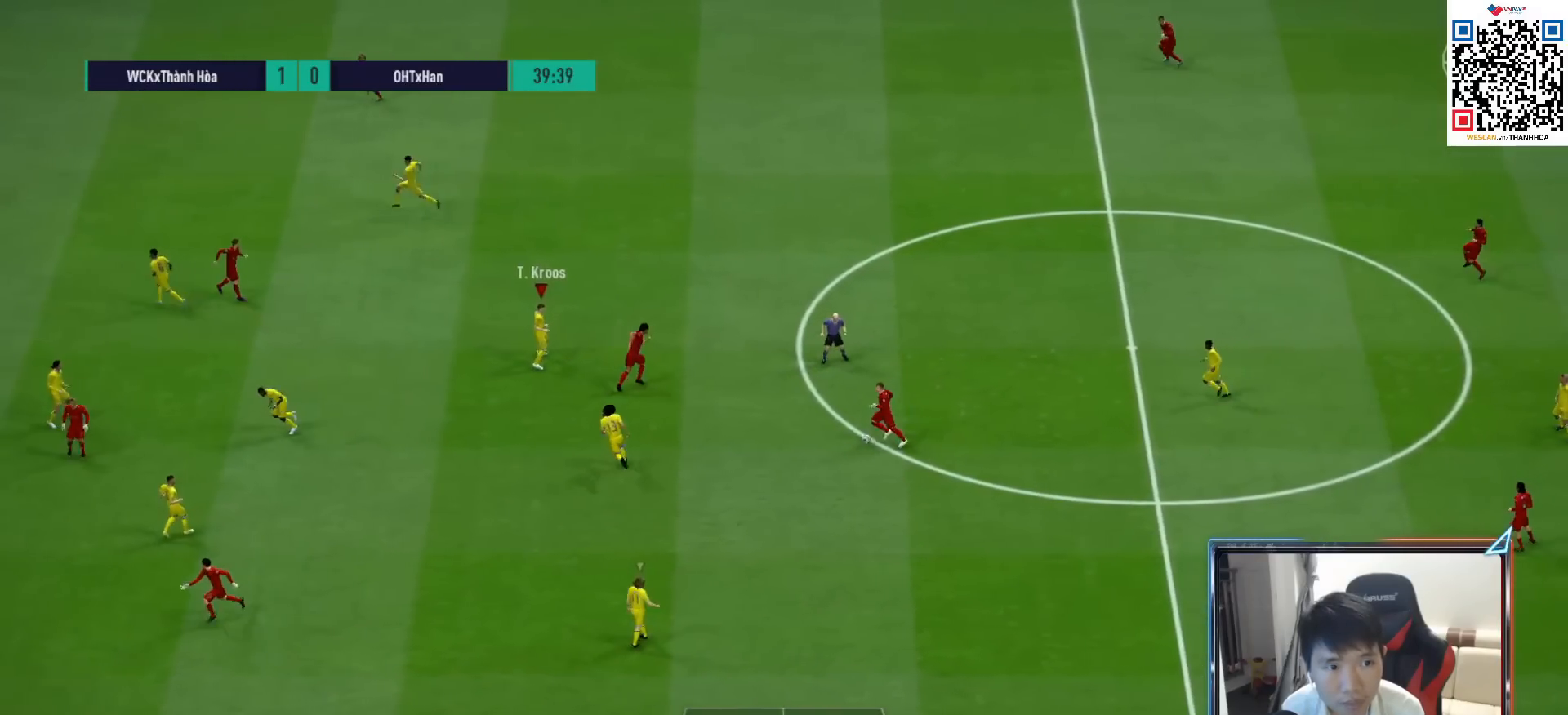
{"buttons": [], "left_stick": "left", "right_stick": "center", "events": [[100, "R1", "up"], [133, "left_stick", "down-left"], [150, "L1", "down"], [267, "L1", "up"], [317, "left_stick", "left"]]}
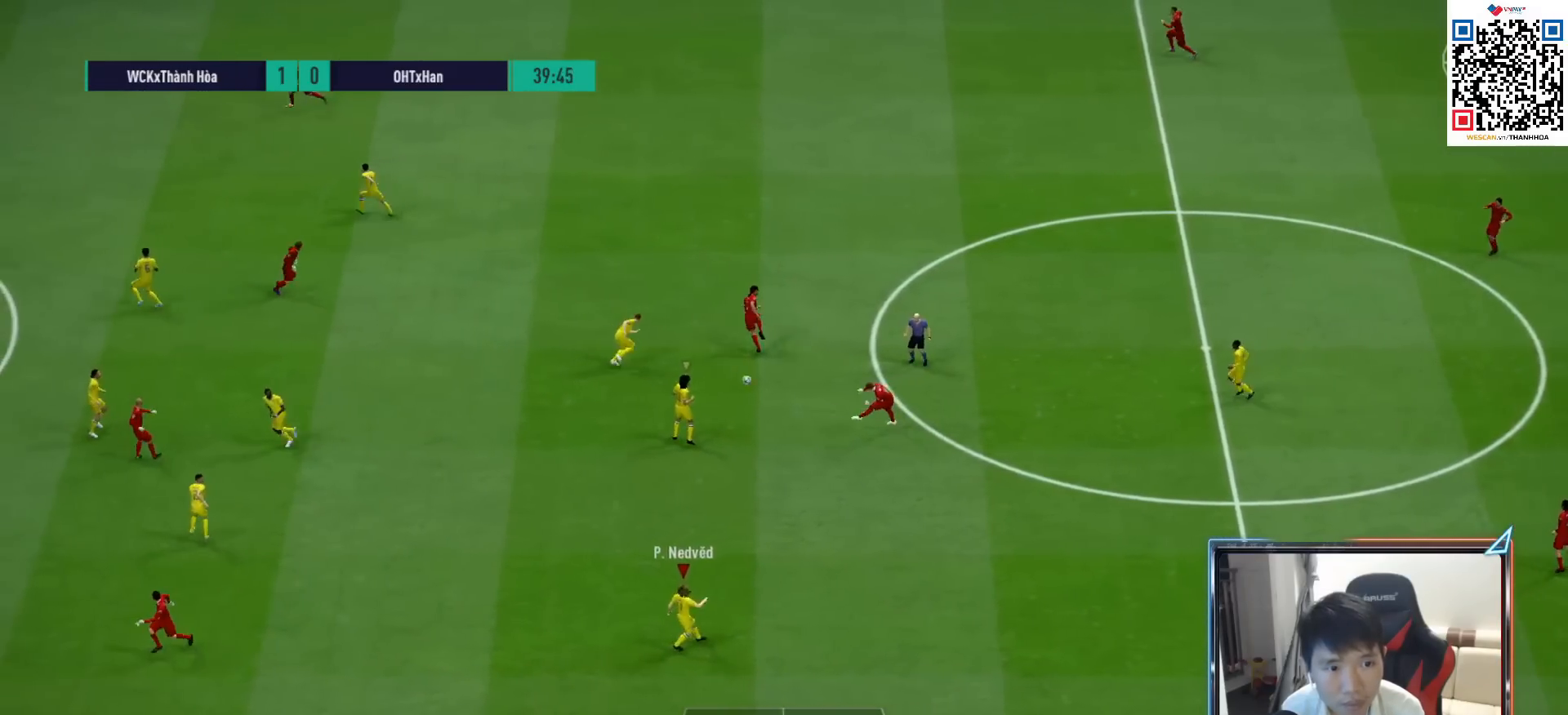
{"buttons": ["R1"], "left_stick": "left", "right_stick": "center", "events": [[100, "R1", "down"], [117, "L1", "down"], [117, "left_stick", "up-left"], [217, "left_stick", "left"], [233, "L1", "up"]]}
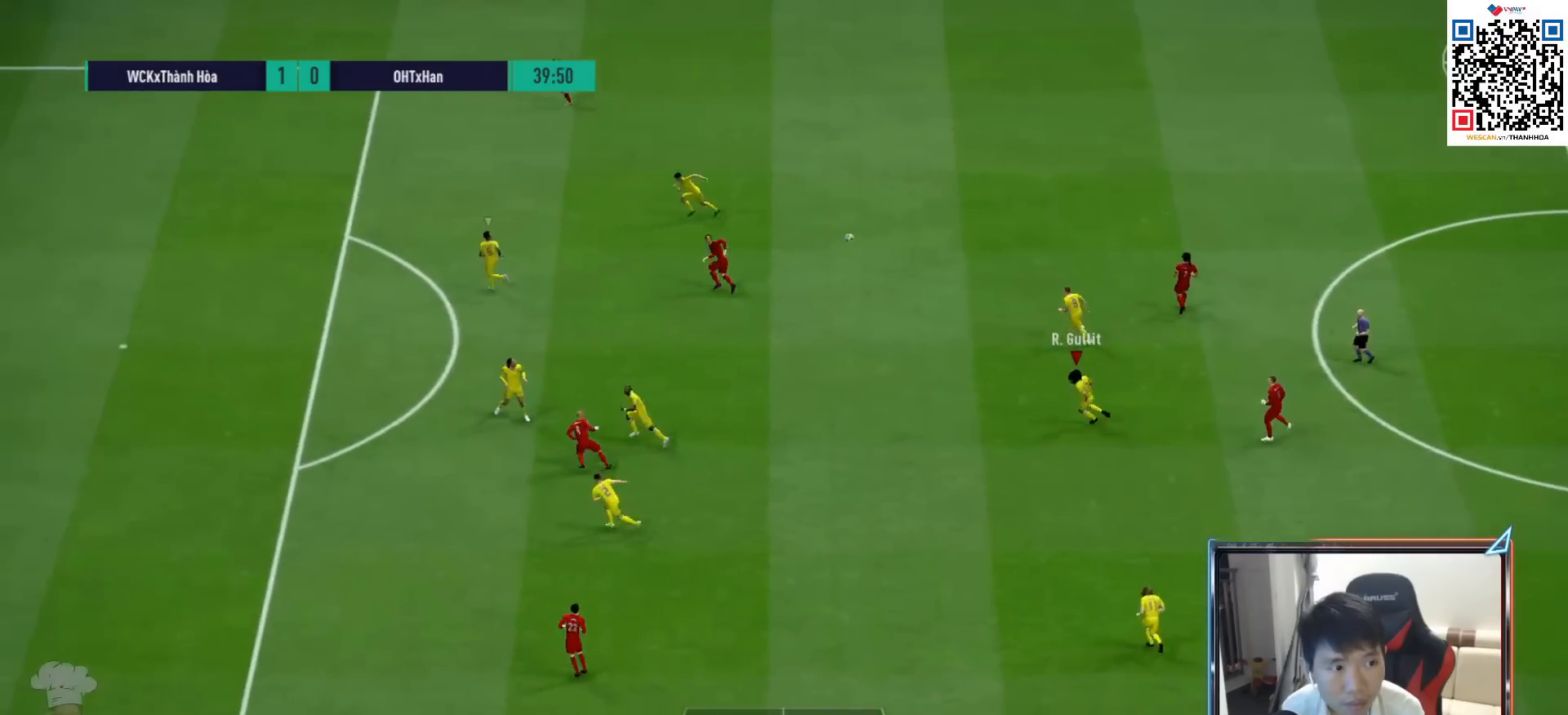
{"buttons": [], "left_stick": "center", "right_stick": "center", "events": [[150, "R1", "up"], [183, "left_stick", "center"]]}
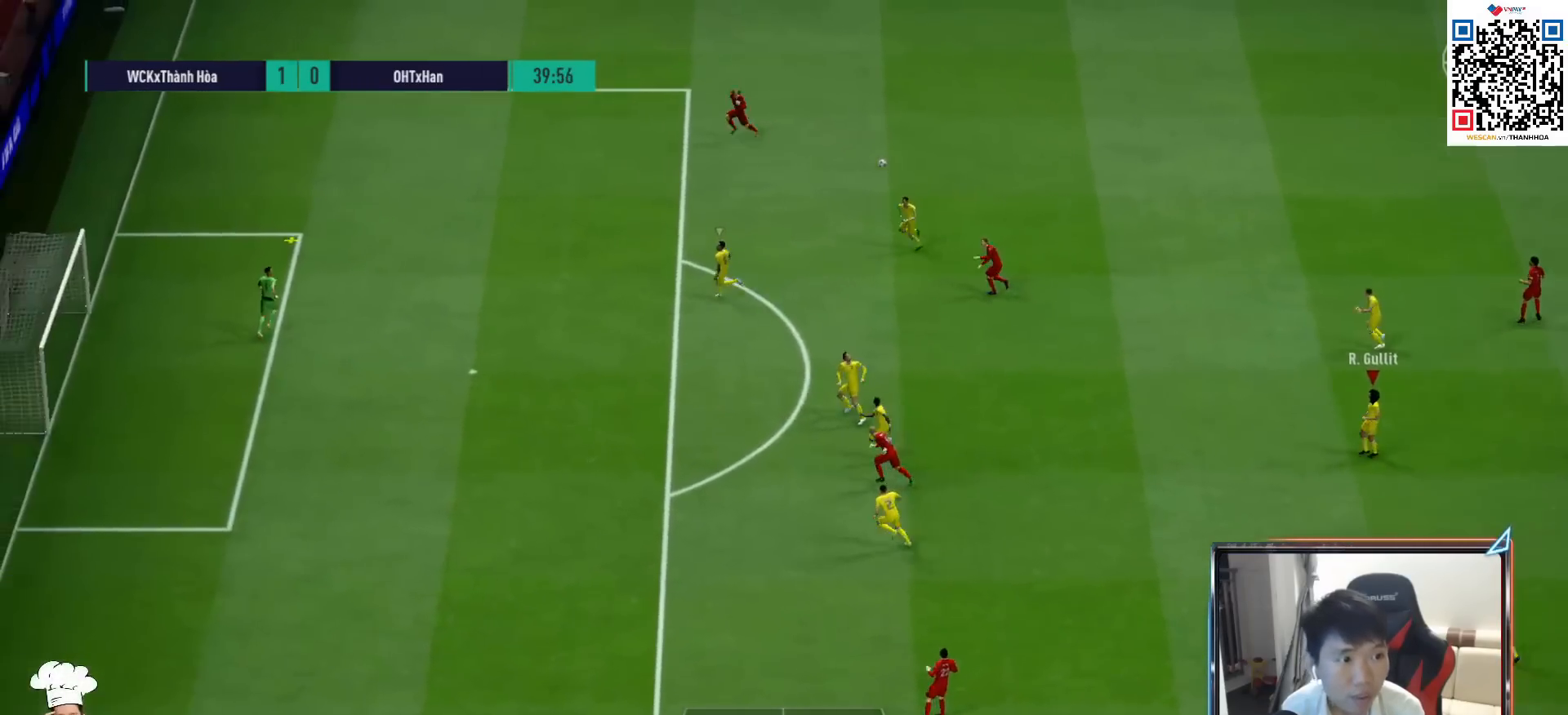
{"buttons": [], "left_stick": "center", "right_stick": "center", "events": []}
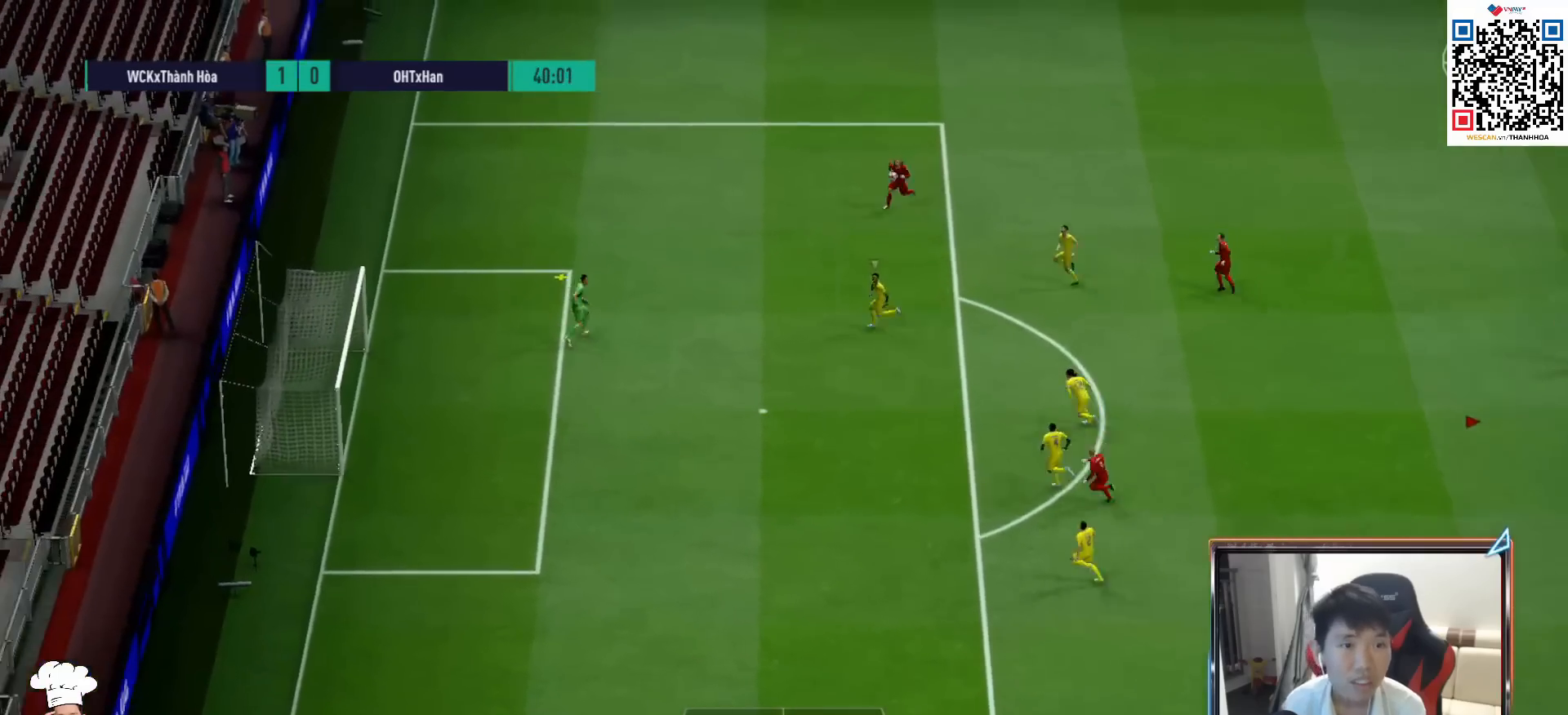
{"buttons": [], "left_stick": "down-right", "right_stick": "center", "events": [[433, "left_stick", "down-right"]]}
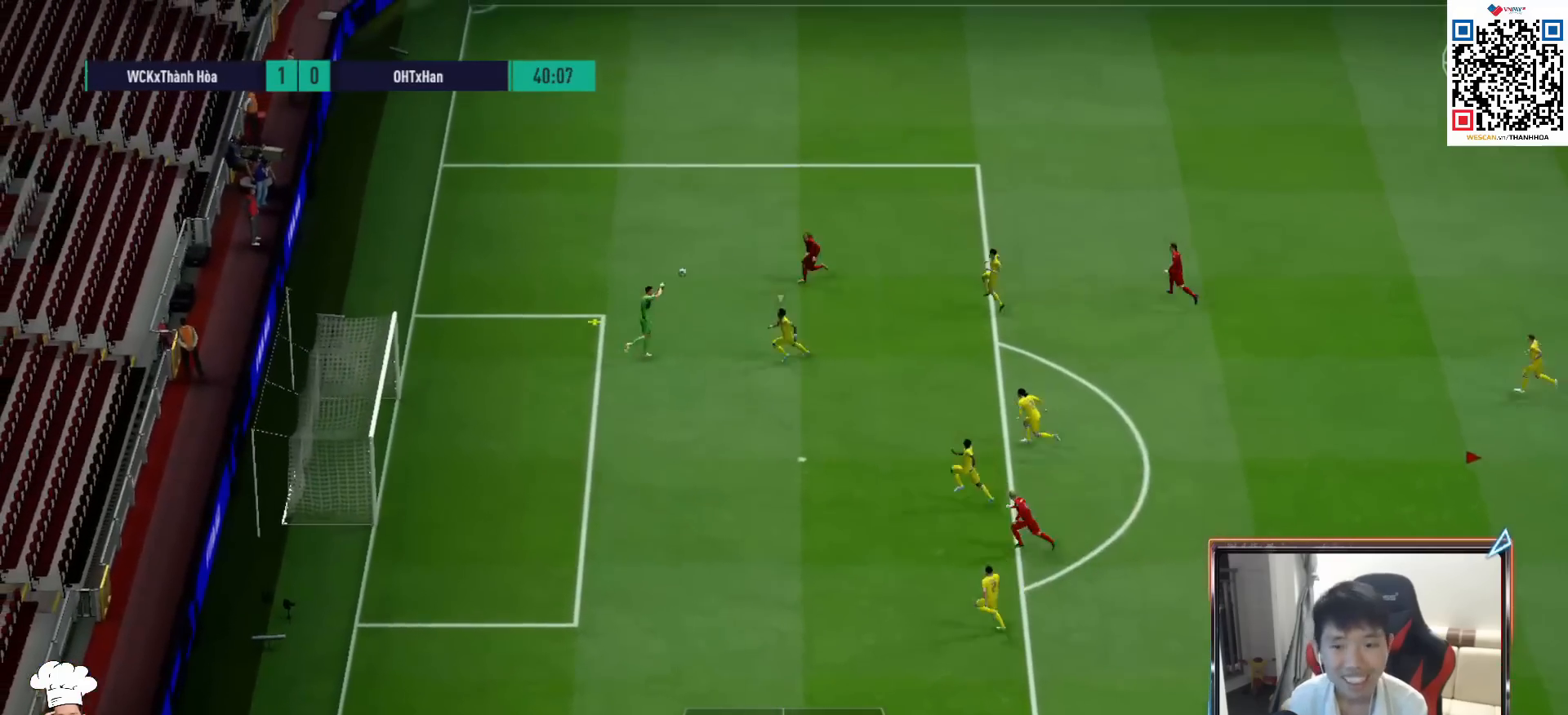
{"buttons": ["R1"], "left_stick": "down-right", "right_stick": "center", "events": [[50, "R1", "down"]]}
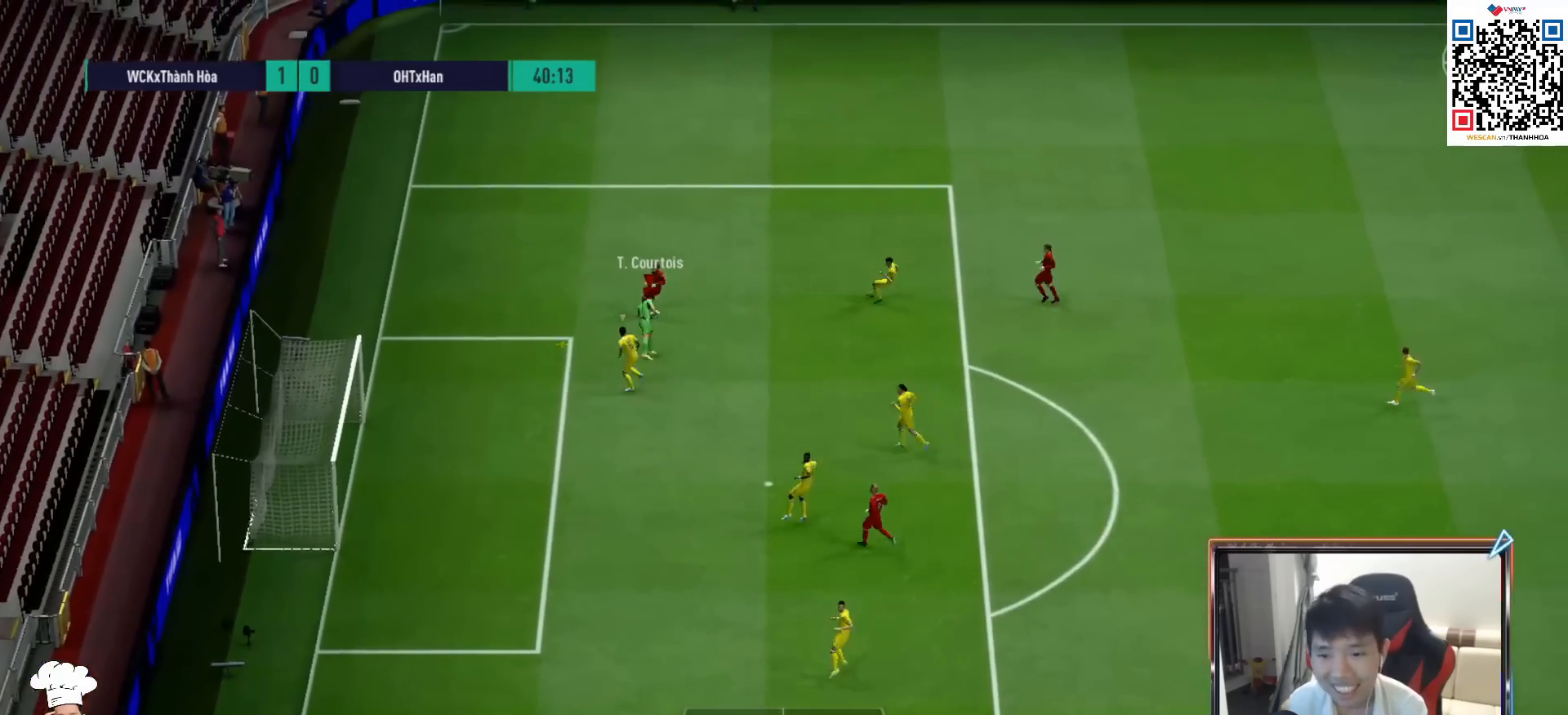
{"buttons": ["R1"], "left_stick": "down-right", "right_stick": "center", "events": []}
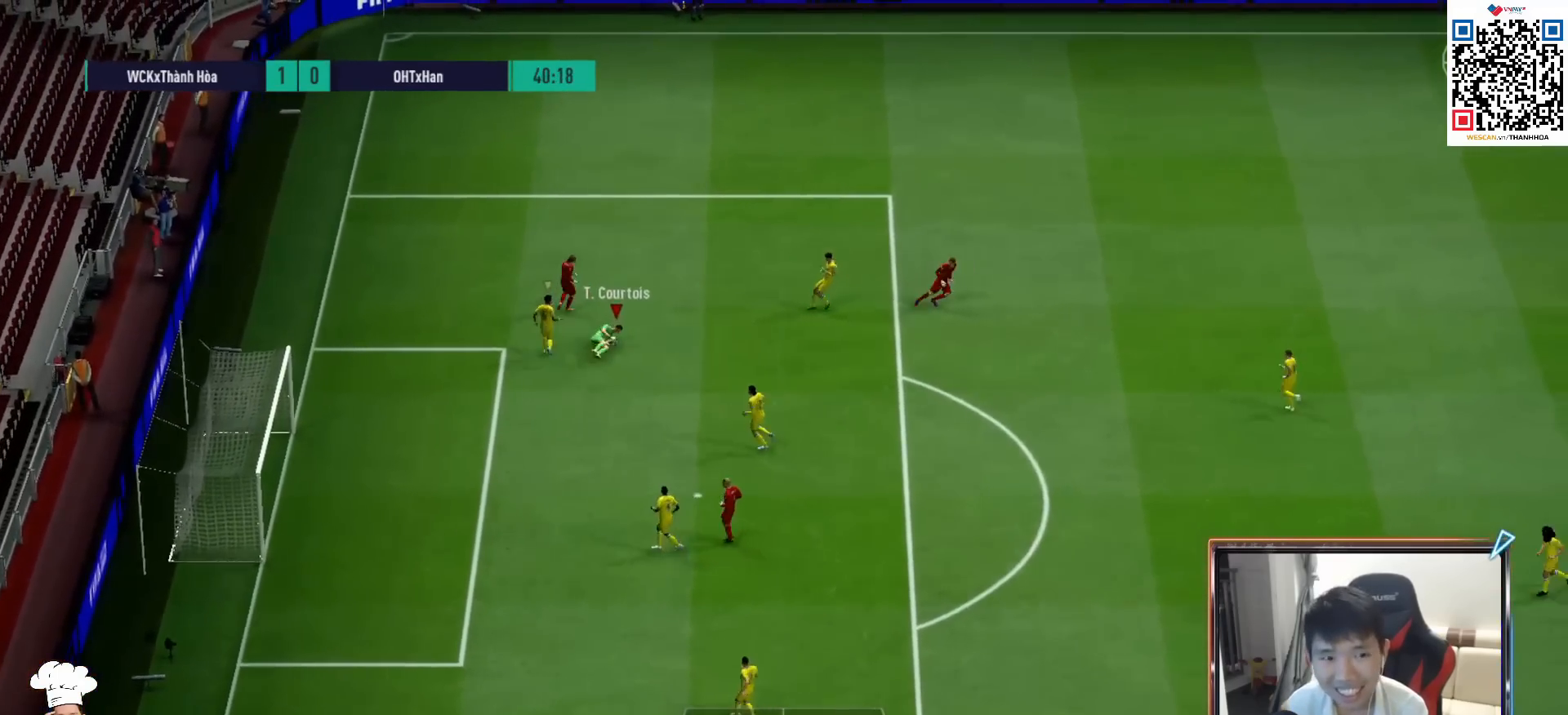
{"buttons": ["R1"], "left_stick": "down-right", "right_stick": "center", "events": []}
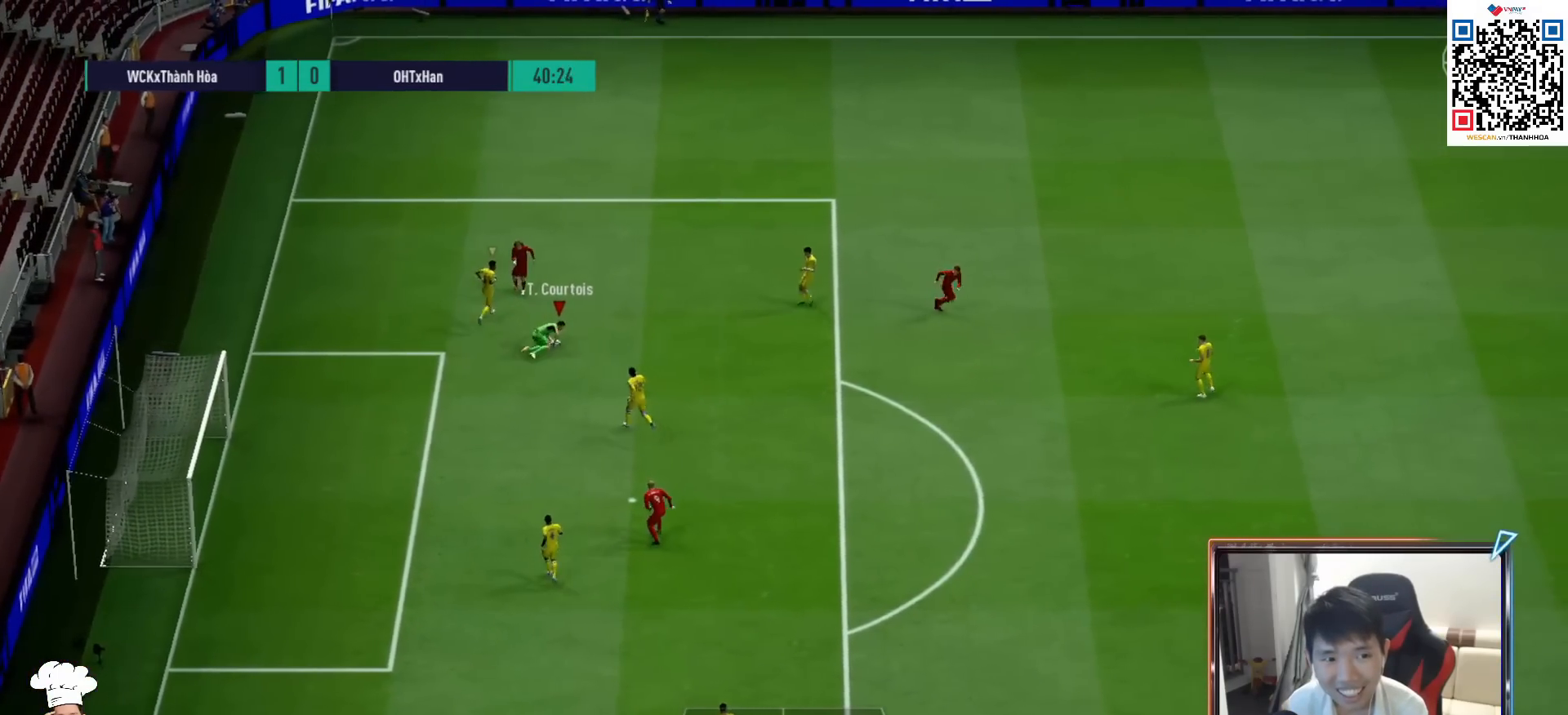
{"buttons": ["R1"], "left_stick": "down-right", "right_stick": "center", "events": [[283, "CROSS", "down"], [483, "CROSS", "up"]]}
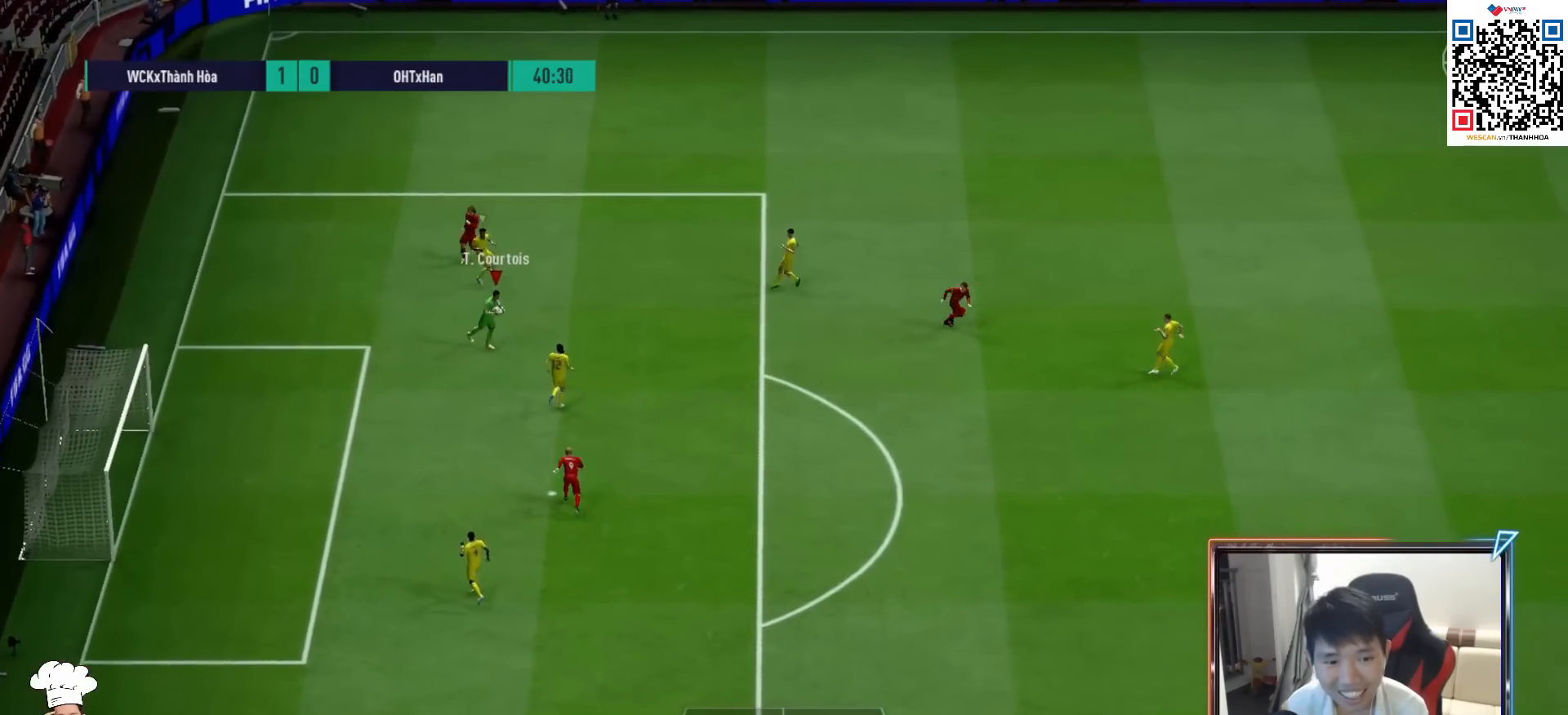
{"buttons": ["R1"], "left_stick": "down-right", "right_stick": "center", "events": []}
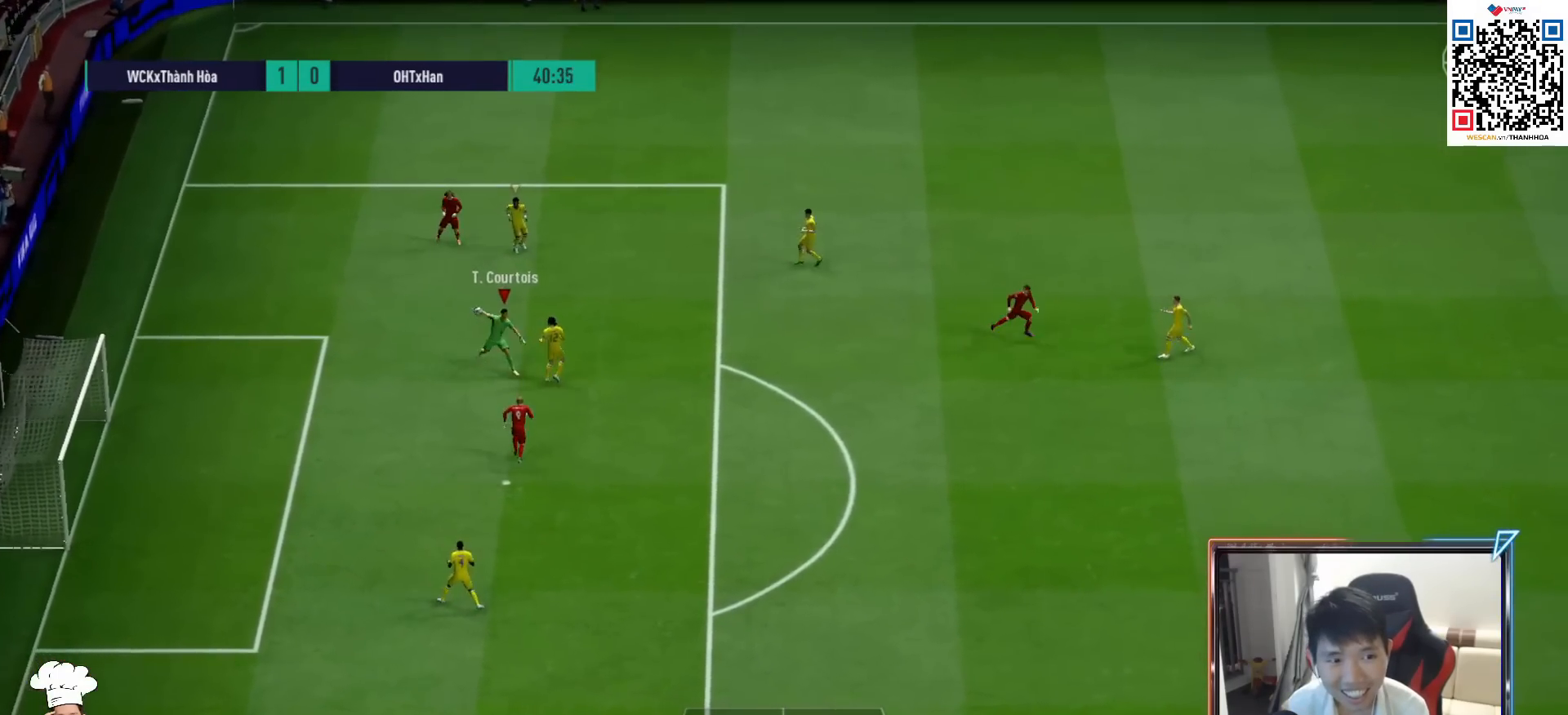
{"buttons": [], "left_stick": "right", "right_stick": "center", "events": [[217, "R1", "up"], [217, "left_stick", "center"], [367, "left_stick", "right"]]}
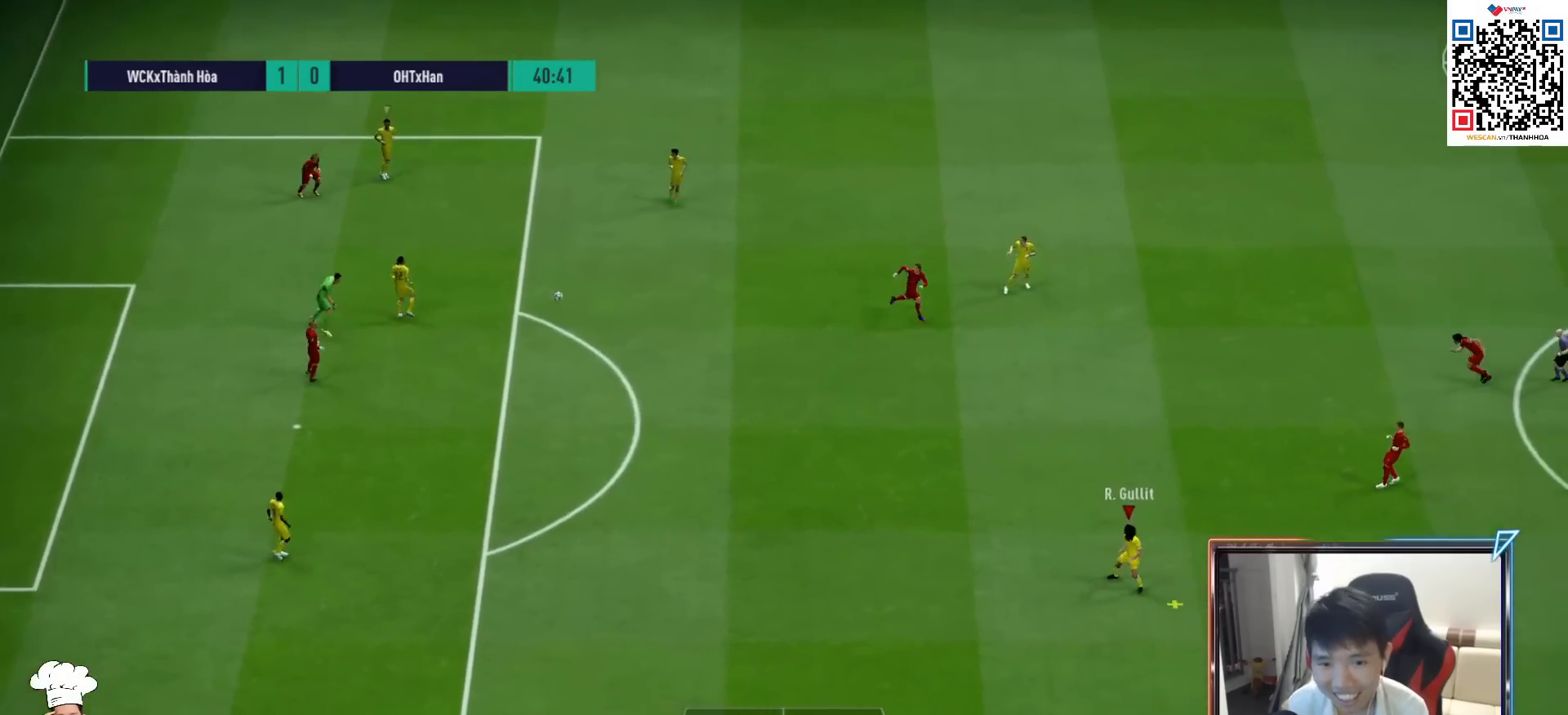
{"buttons": [], "left_stick": "right", "right_stick": "center", "events": []}
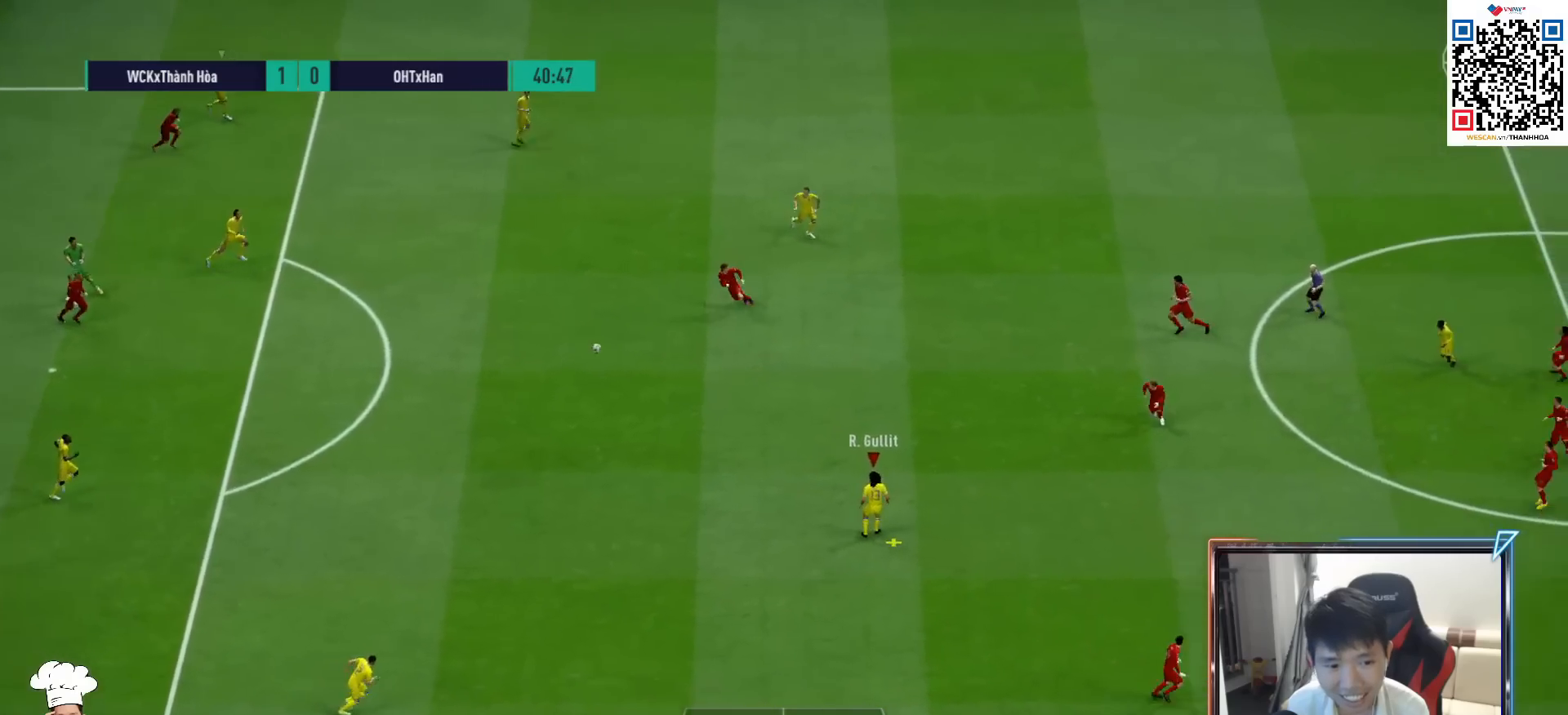
{"buttons": [], "left_stick": "up-right", "right_stick": "center", "events": [[467, "left_stick", "up-right"]]}
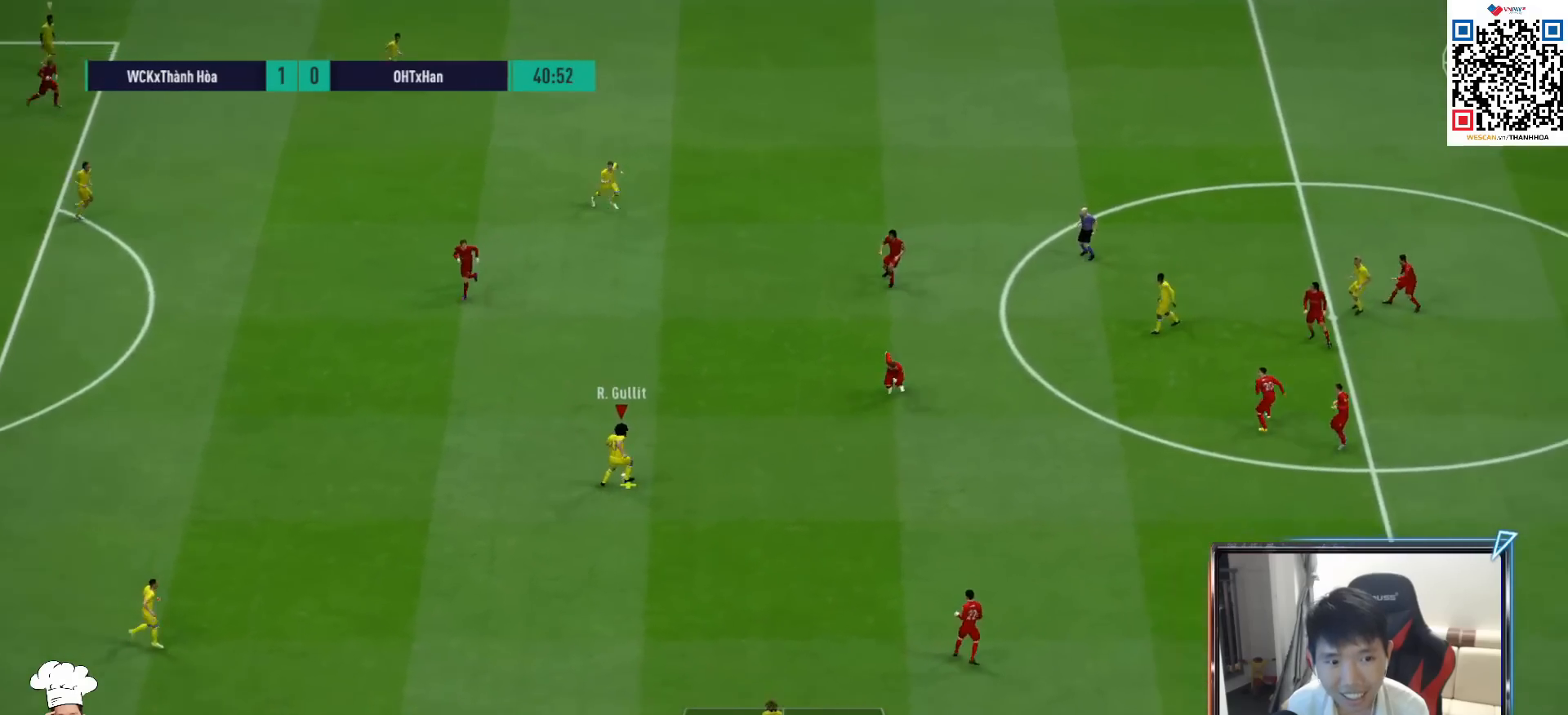
{"buttons": [], "left_stick": "down-right", "right_stick": "center", "events": [[33, "L1", "down"], [50, "CROSS", "down"], [133, "L1", "up"], [150, "CROSS", "up"], [333, "left_stick", "center"], [483, "left_stick", "down-right"]]}
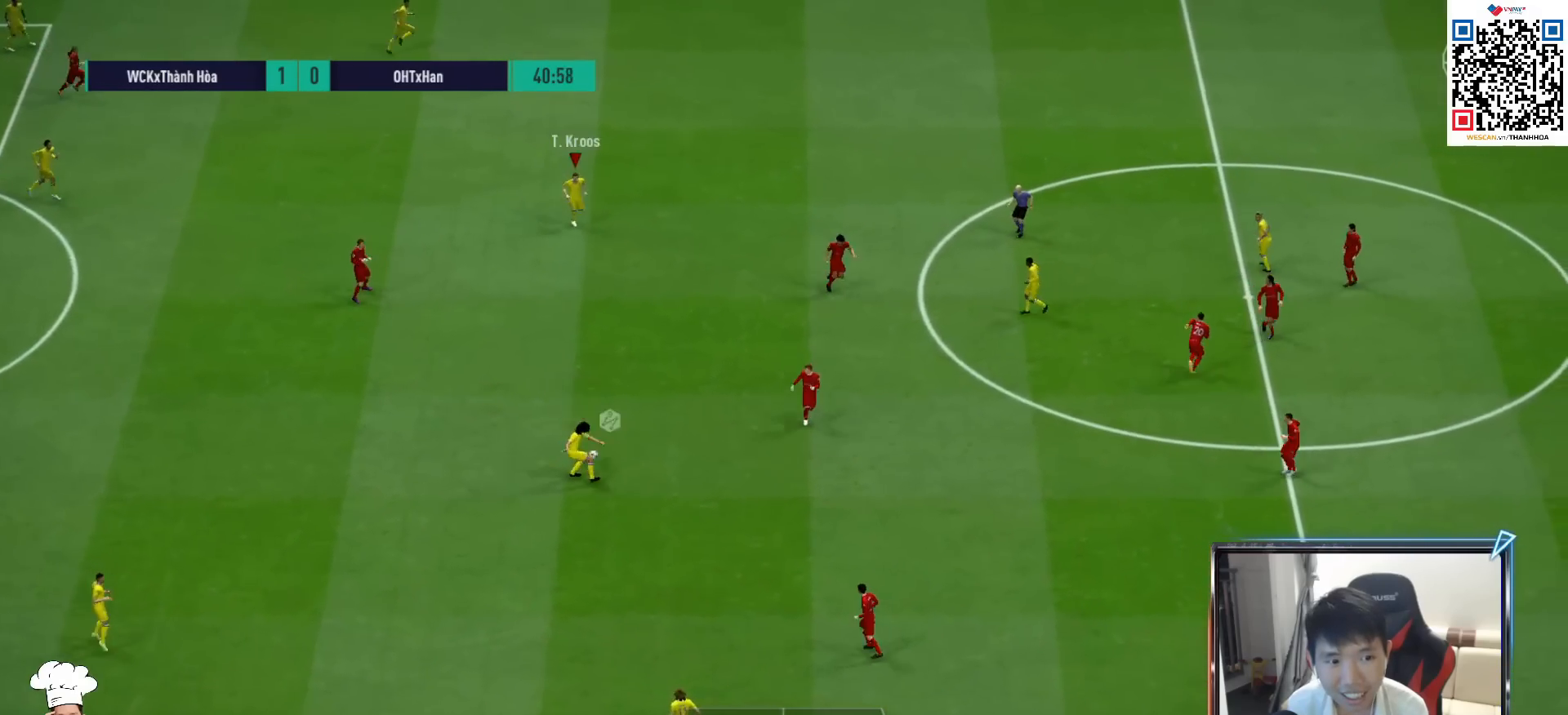
{"buttons": [], "left_stick": "up-right", "right_stick": "center", "events": [[133, "R1", "down"], [250, "R1", "up"], [250, "left_stick", "up-right"]]}
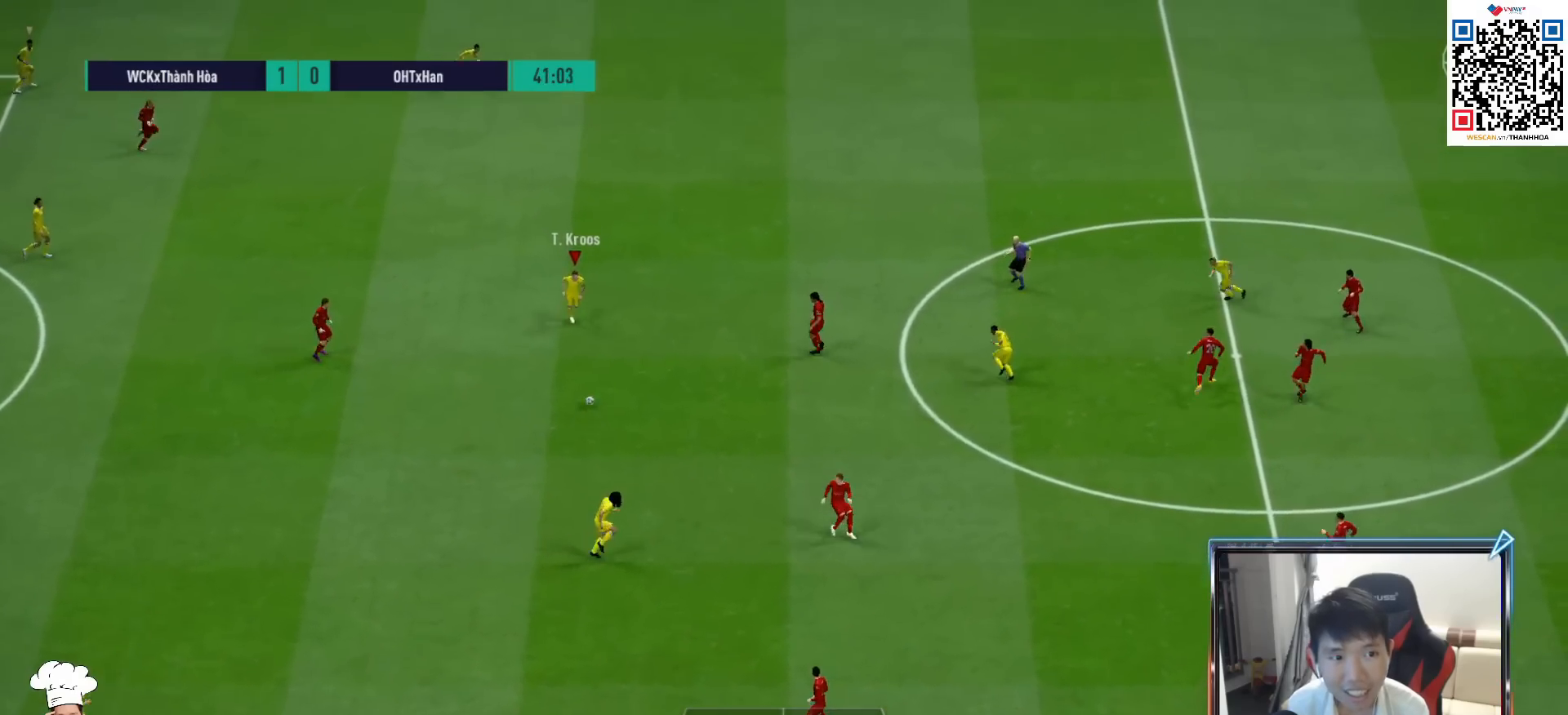
{"buttons": [], "left_stick": "up-right", "right_stick": "center", "events": [[267, "TRIANGLE", "down"], [383, "TRIANGLE", "up"]]}
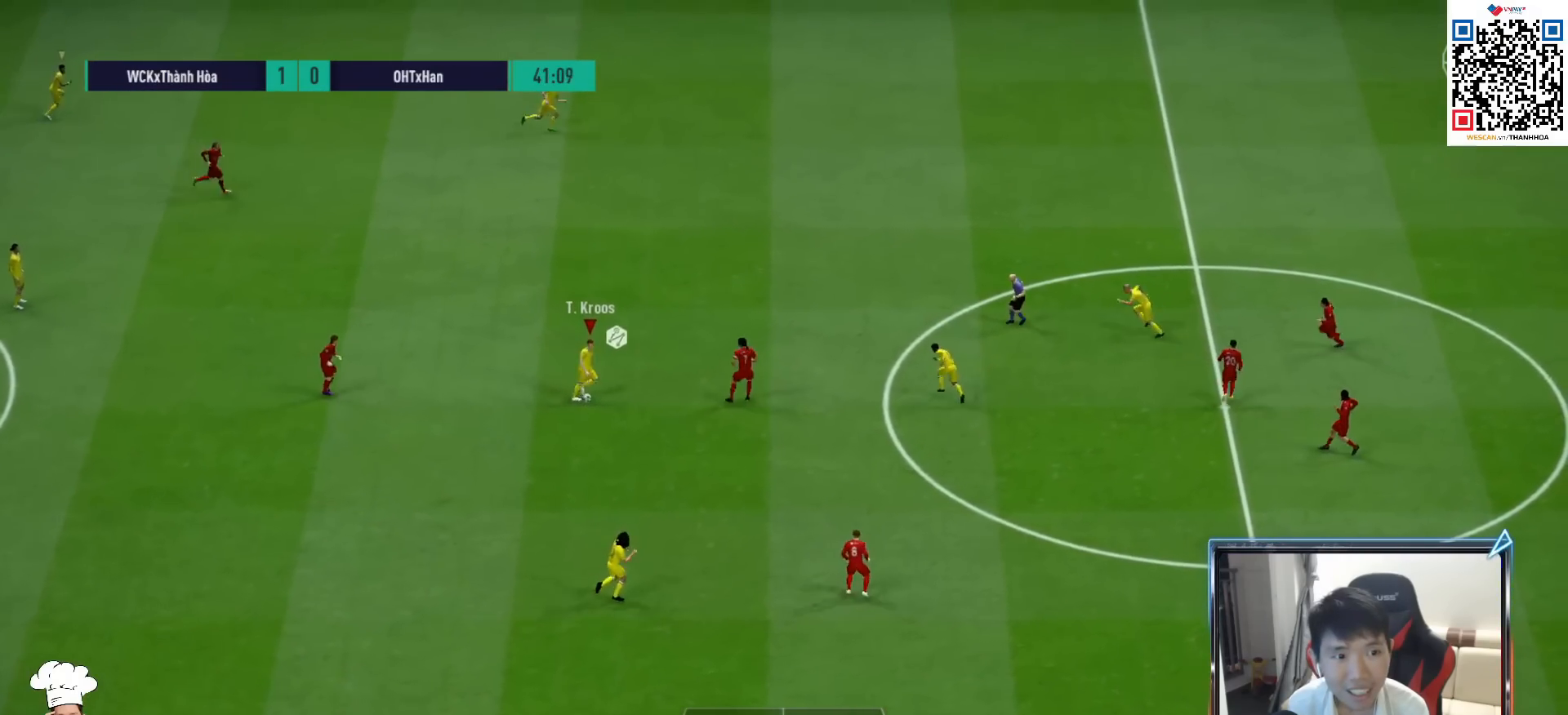
{"buttons": ["R1"], "left_stick": "right", "right_stick": "center", "events": [[317, "left_stick", "right"], [467, "R1", "down"]]}
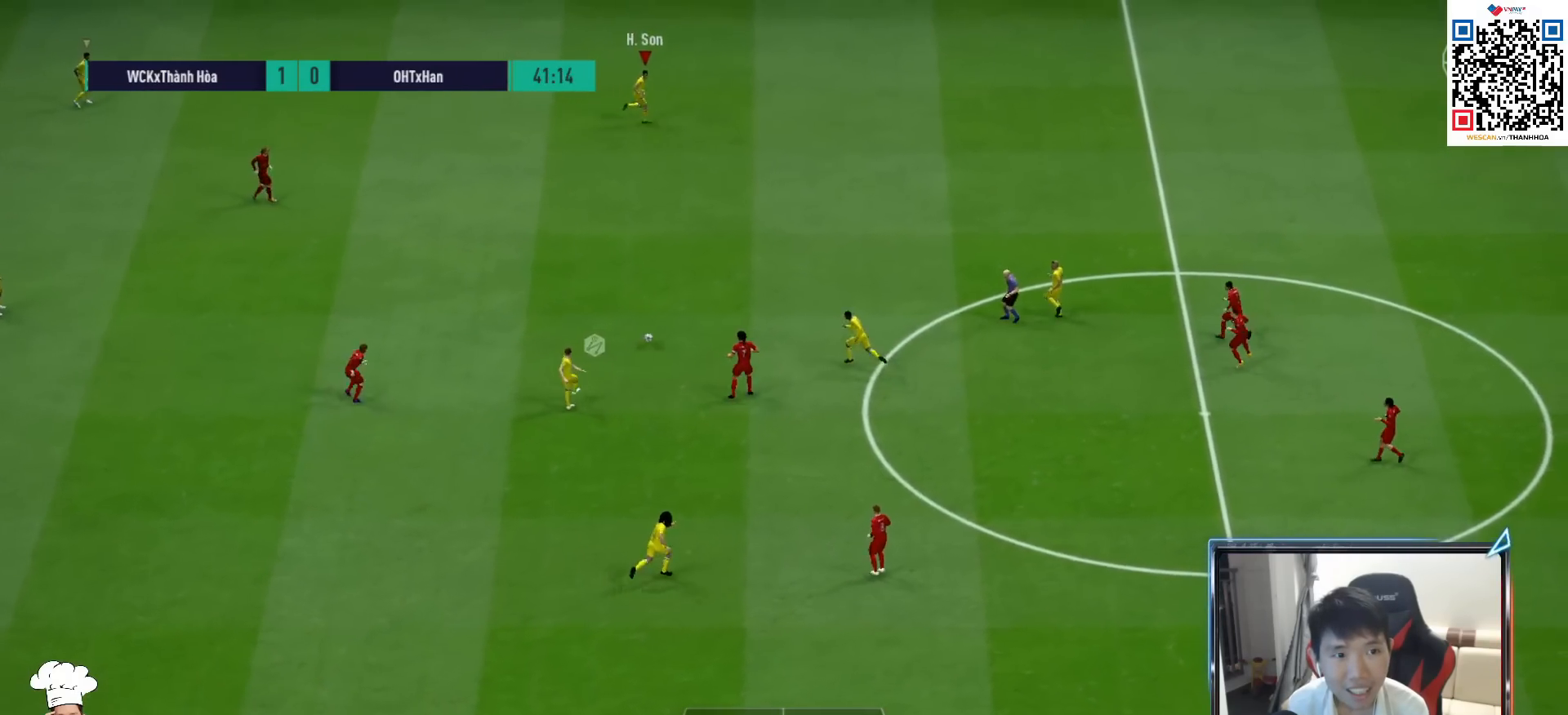
{"buttons": ["R1"], "left_stick": "right", "right_stick": "center", "events": []}
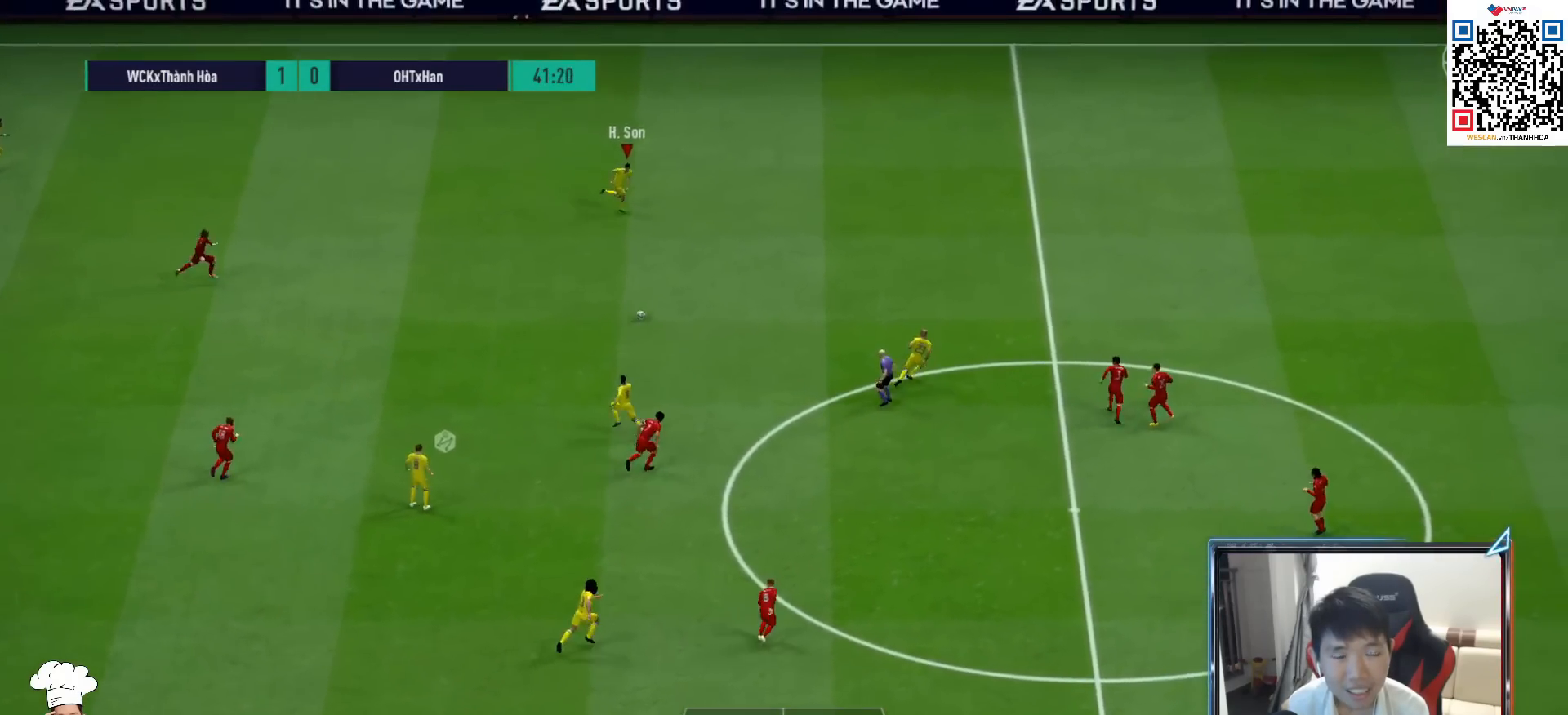
{"buttons": ["R1"], "left_stick": "right", "right_stick": "center", "events": []}
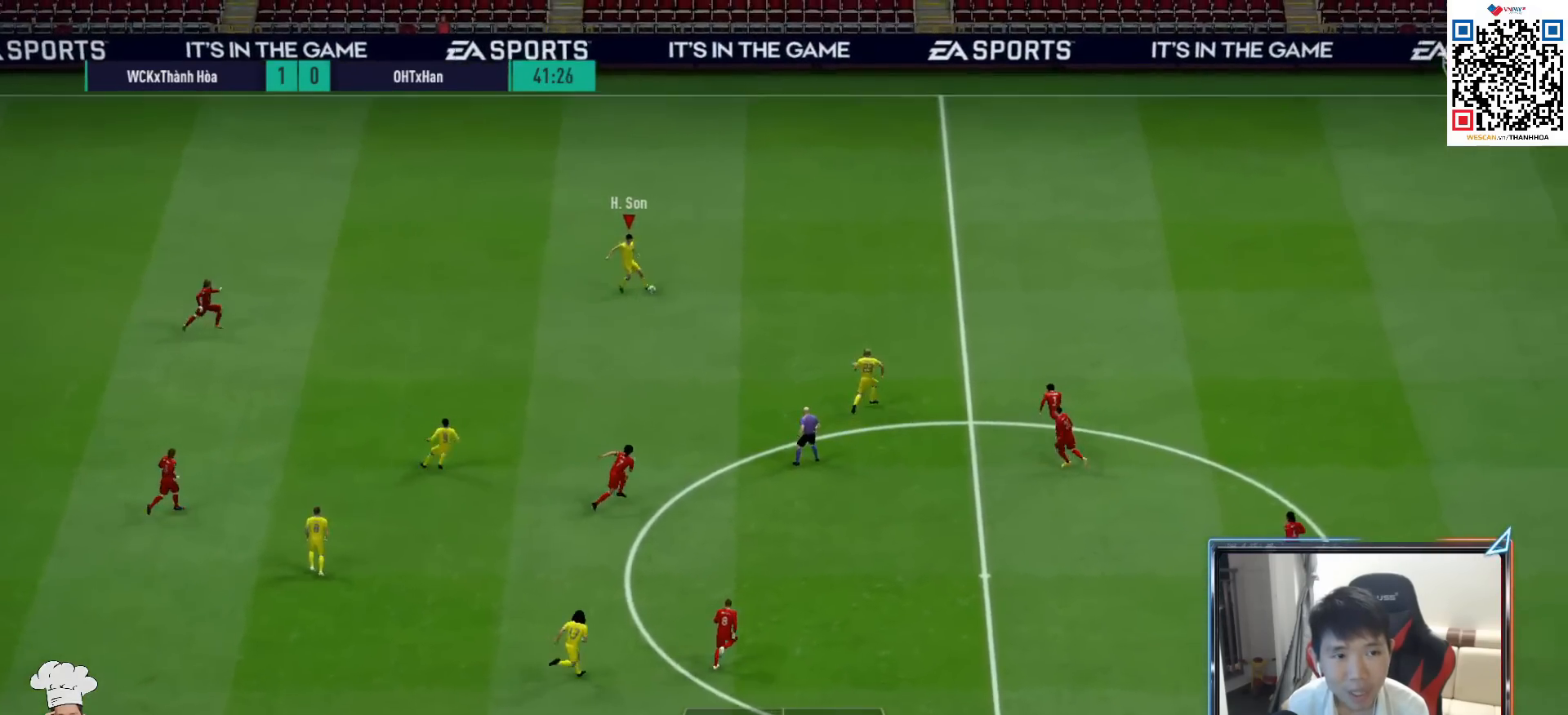
{"buttons": [], "left_stick": "right", "right_stick": "center", "events": [[500, "R1", "up"]]}